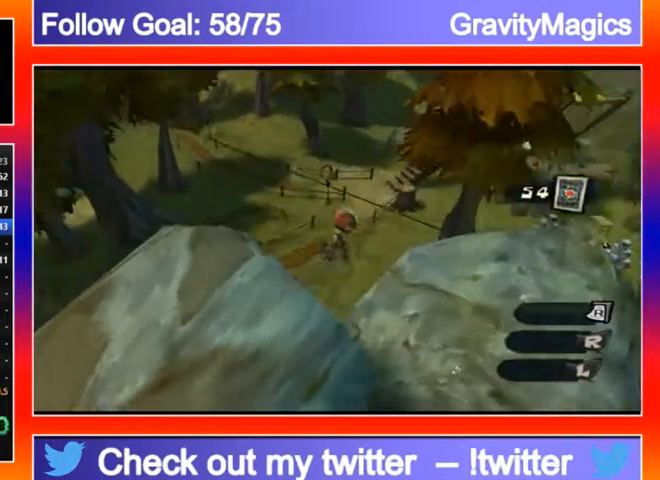
Gameplay with a controller (Xbox layout); each line is a JSON object with the inputs held at the frame after it. "events" lists button and stick changes between this image and that frame as [ms after this image, input, new state], when the widget could be followed in between.
{"buttons": [], "left_stick": "up-right", "right_stick": "center", "events": [[133, "A", "up"], [133, "right_stick", "center"]]}
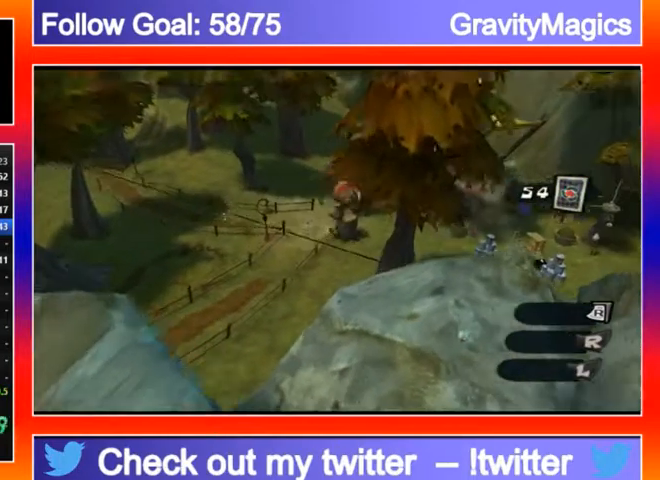
{"buttons": [], "left_stick": "up-right", "right_stick": "center", "events": [[67, "right_stick", "down-left"], [200, "right_stick", "center"]]}
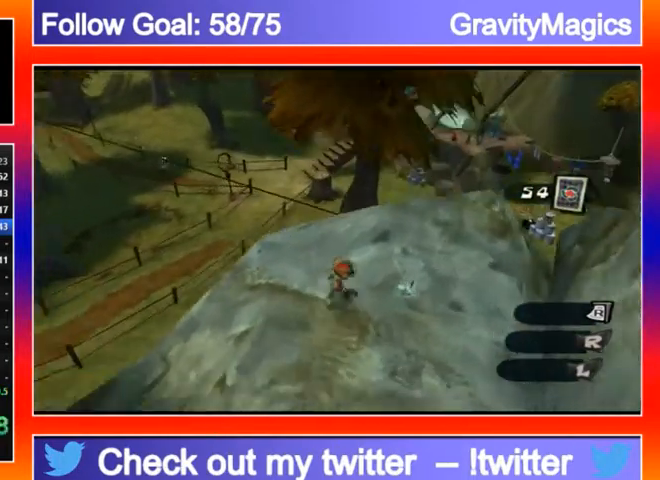
{"buttons": [], "left_stick": "up", "right_stick": "left", "events": [[267, "right_stick", "left"], [400, "left_stick", "up"]]}
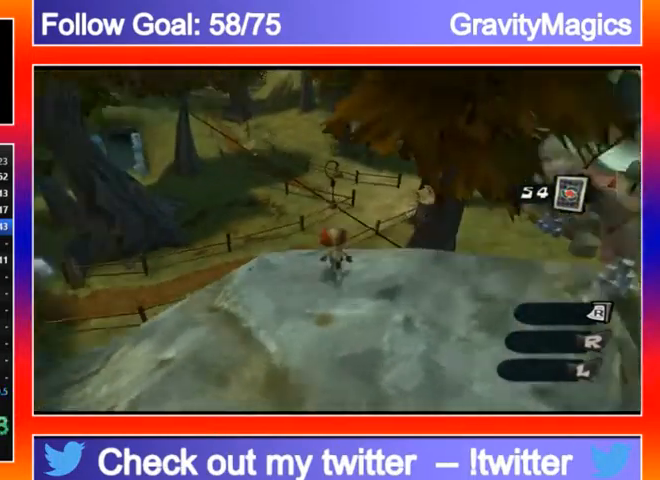
{"buttons": [], "left_stick": "up", "right_stick": "center", "events": [[33, "right_stick", "center"], [300, "A", "down"], [367, "A", "up"]]}
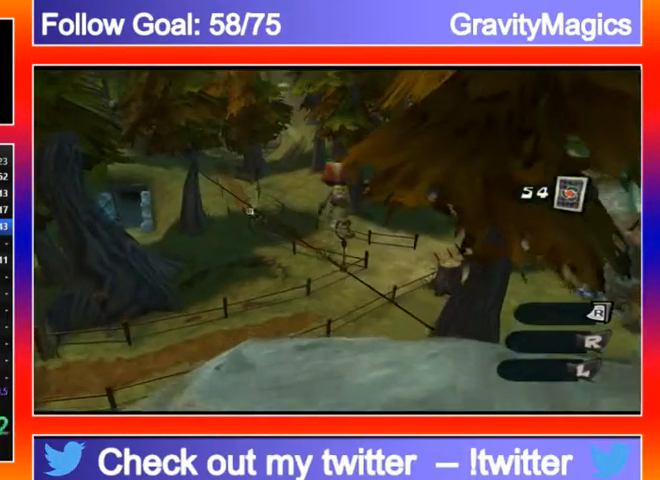
{"buttons": [], "left_stick": "up", "right_stick": "down", "events": [[367, "right_stick", "down"]]}
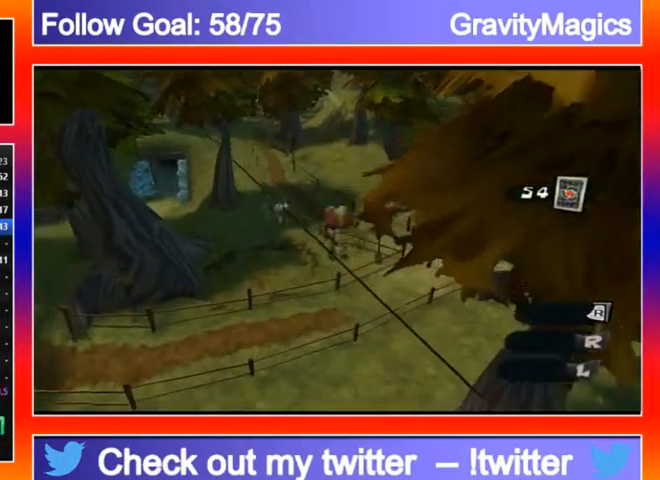
{"buttons": [], "left_stick": "up", "right_stick": "down", "events": [[100, "A", "down"], [100, "right_stick", "center"], [400, "A", "up"], [400, "right_stick", "down"]]}
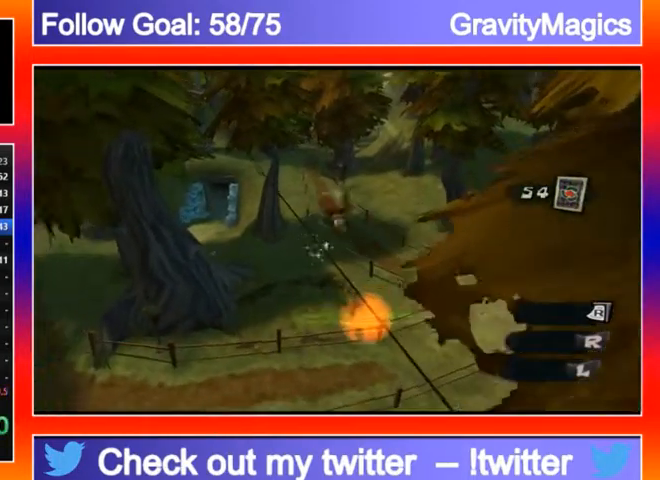
{"buttons": ["Y"], "left_stick": "up", "right_stick": "center", "events": [[33, "right_stick", "center"], [333, "Y", "down"], [400, "Y", "up"], [467, "Y", "down"]]}
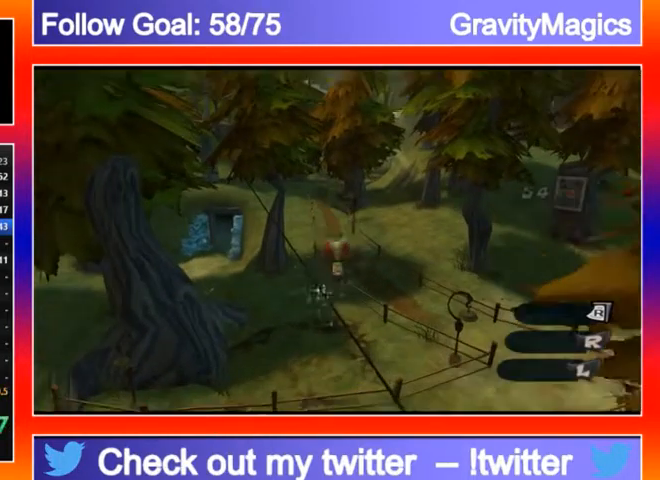
{"buttons": ["Y"], "left_stick": "up", "right_stick": "center", "events": [[67, "Y", "up"], [167, "Y", "down"], [367, "Y", "up"], [467, "Y", "down"]]}
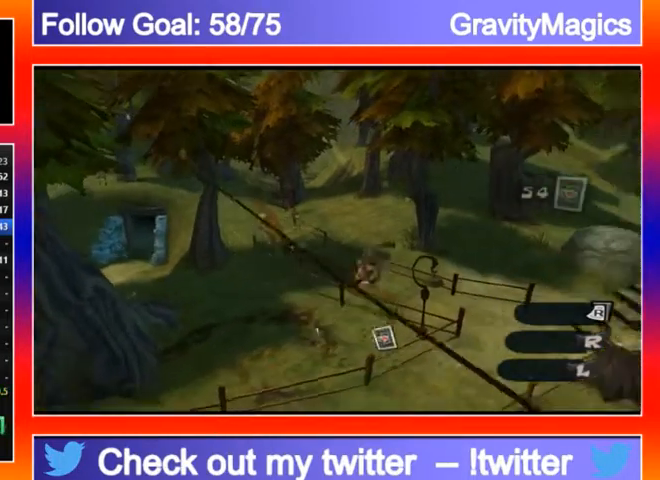
{"buttons": [], "left_stick": "center", "right_stick": "center", "events": [[100, "Y", "up"], [200, "Y", "down"], [400, "Y", "up"], [400, "left_stick", "center"]]}
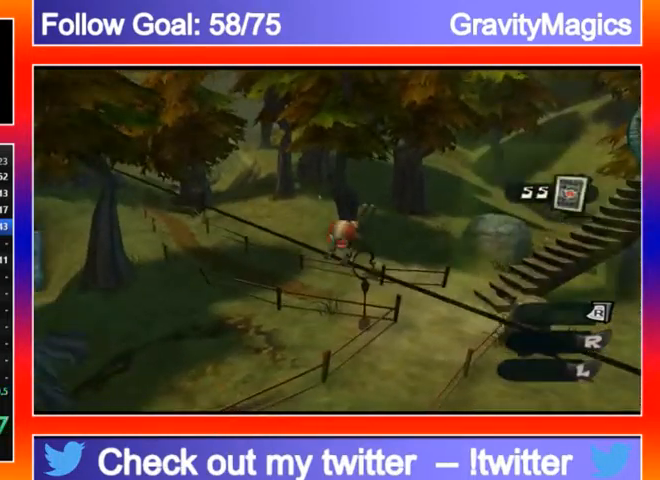
{"buttons": [], "left_stick": "center", "right_stick": "center", "events": []}
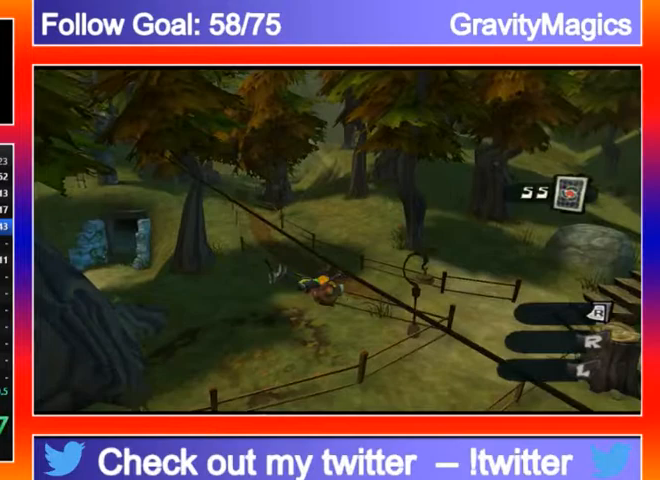
{"buttons": [], "left_stick": "center", "right_stick": "center", "events": []}
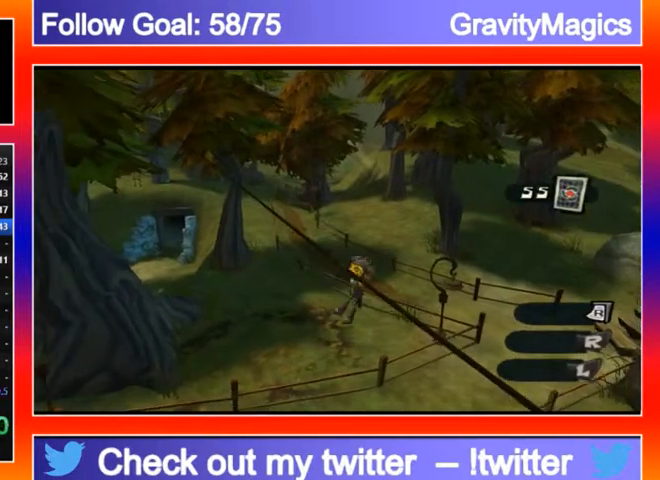
{"buttons": [], "left_stick": "center", "right_stick": "center", "events": [[333, "A", "down"], [433, "A", "up"]]}
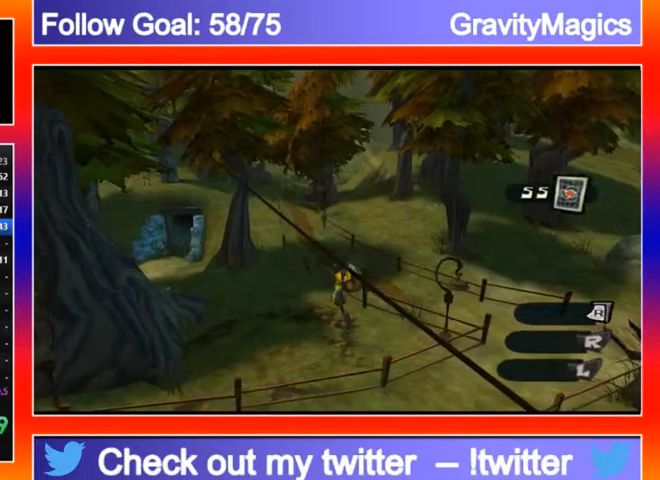
{"buttons": ["A"], "left_stick": "center", "right_stick": "center", "events": [[200, "A", "down"], [267, "A", "up"], [467, "A", "down"]]}
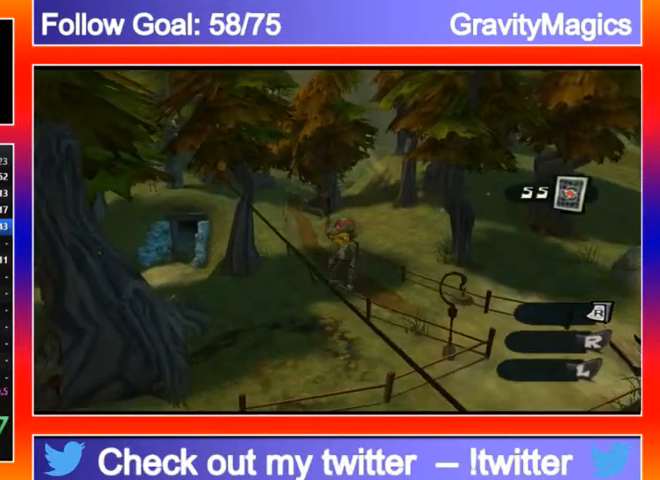
{"buttons": [], "left_stick": "up-left", "right_stick": "center", "events": [[33, "A", "up"], [100, "left_stick", "up-left"]]}
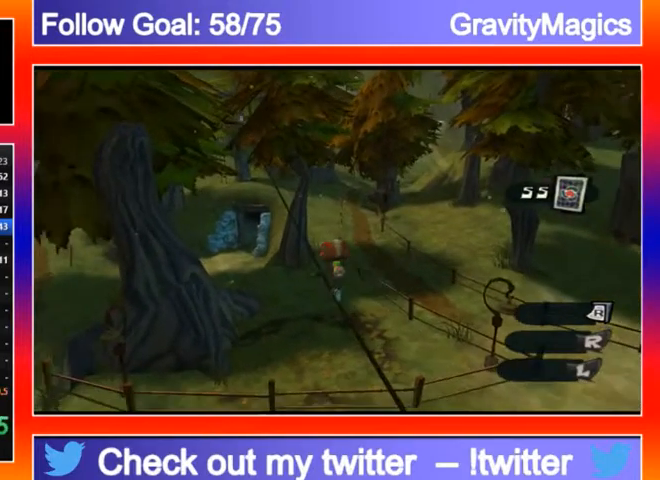
{"buttons": [], "left_stick": "up-left", "right_stick": "center", "events": [[67, "right_stick", "left"], [200, "right_stick", "center"]]}
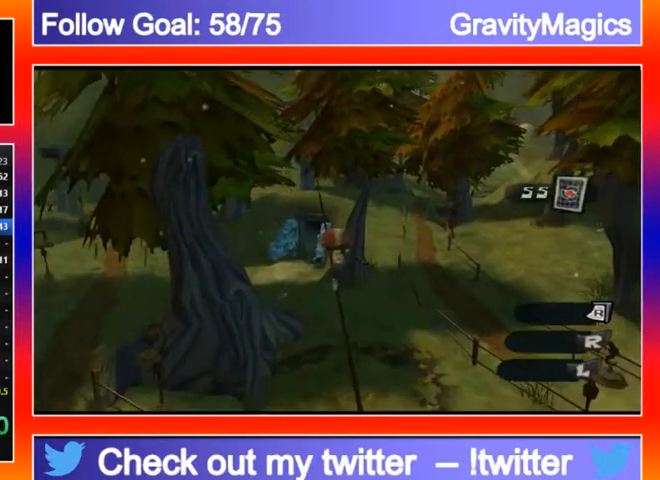
{"buttons": [], "left_stick": "up-left", "right_stick": "center", "events": []}
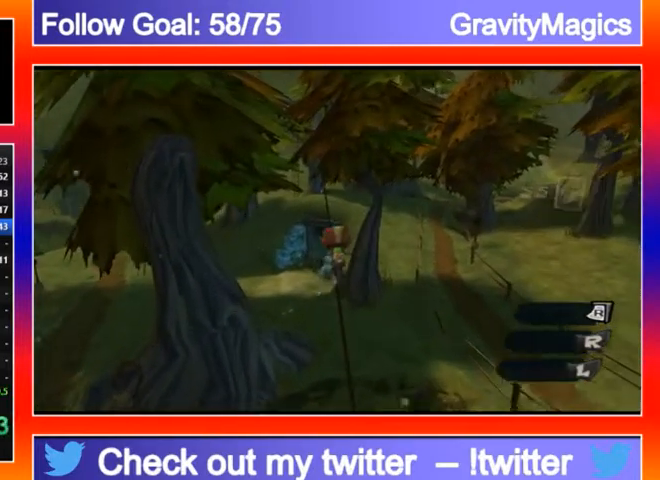
{"buttons": [], "left_stick": "up-left", "right_stick": "center", "events": []}
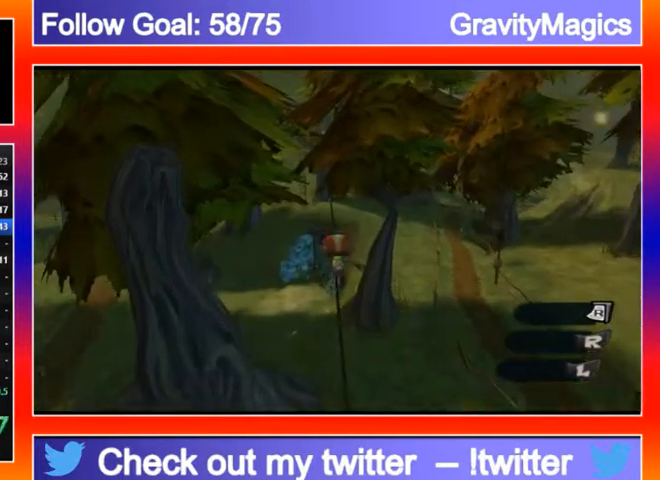
{"buttons": [], "left_stick": "up-left", "right_stick": "center", "events": []}
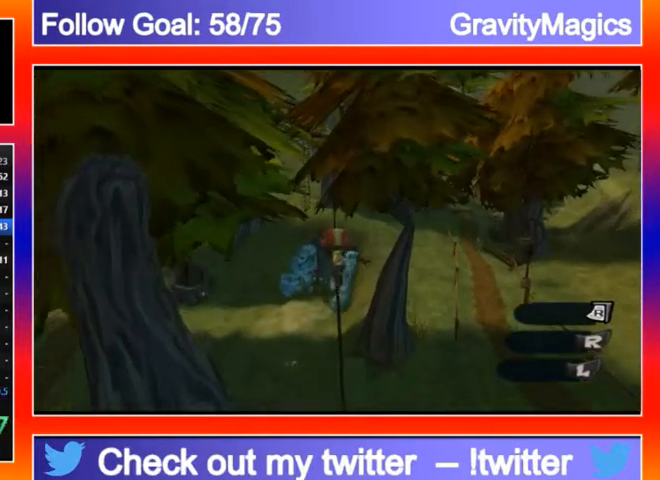
{"buttons": [], "left_stick": "up", "right_stick": "center", "events": [[333, "left_stick", "up"]]}
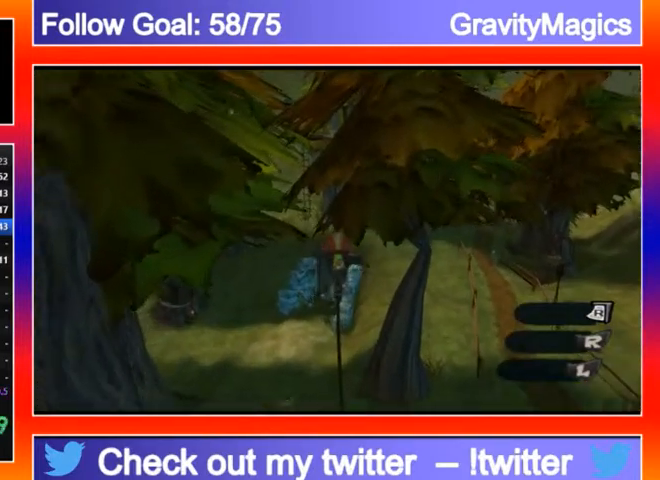
{"buttons": [], "left_stick": "up", "right_stick": "center", "events": []}
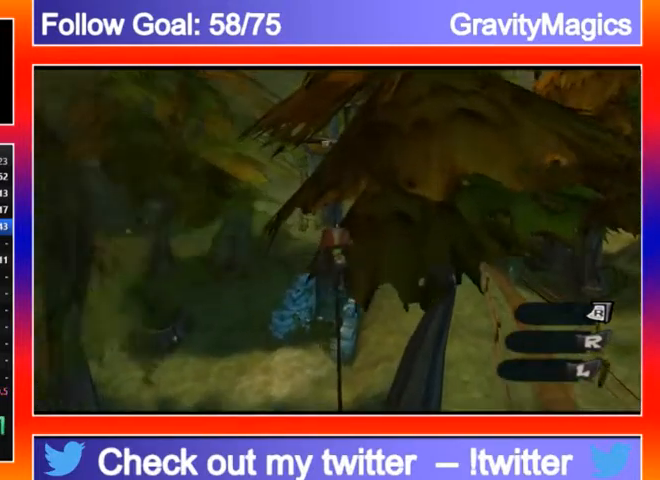
{"buttons": [], "left_stick": "up", "right_stick": "center", "events": []}
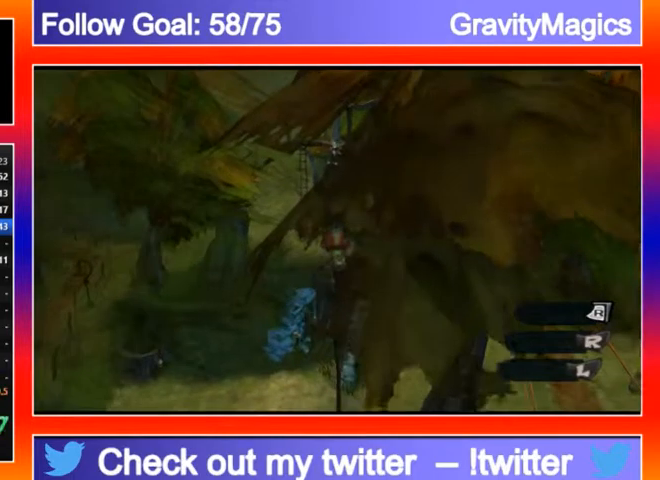
{"buttons": [], "left_stick": "up", "right_stick": "center", "events": []}
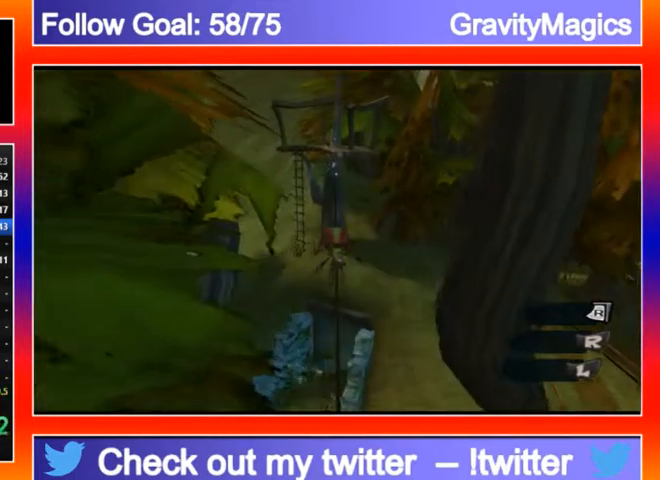
{"buttons": [], "left_stick": "up", "right_stick": "center", "events": [[467, "Y", "down"], [500, "Y", "up"]]}
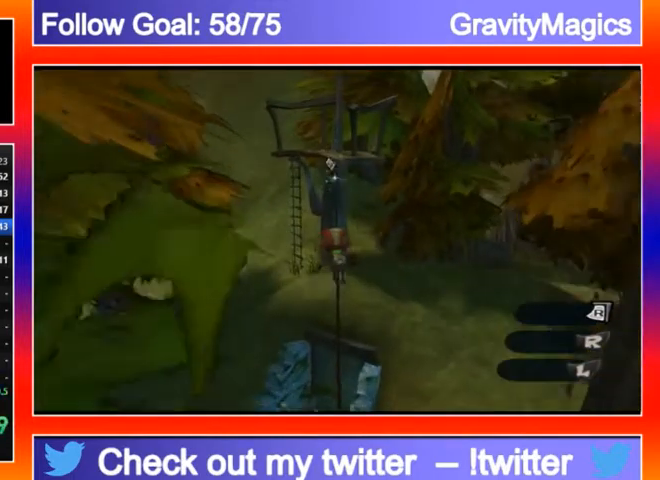
{"buttons": ["Y"], "left_stick": "up", "right_stick": "center", "events": [[133, "Y", "down"], [200, "Y", "up"], [267, "Y", "down"], [333, "Y", "up"], [467, "Y", "down"]]}
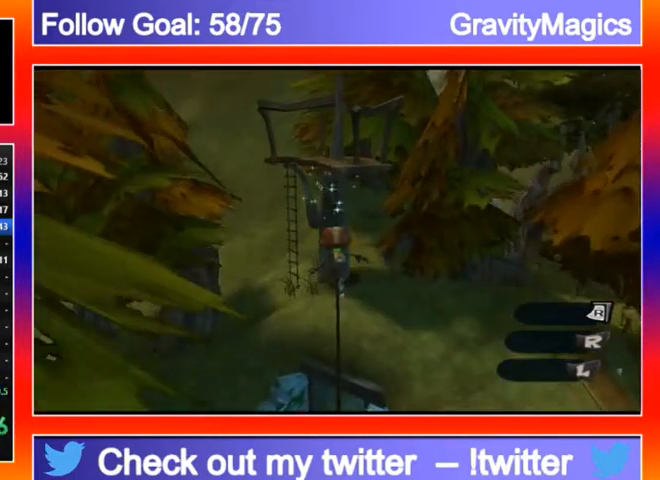
{"buttons": [], "left_stick": "up", "right_stick": "center", "events": [[67, "Y", "up"], [133, "Y", "down"], [267, "Y", "up"], [333, "Y", "down"], [467, "Y", "up"]]}
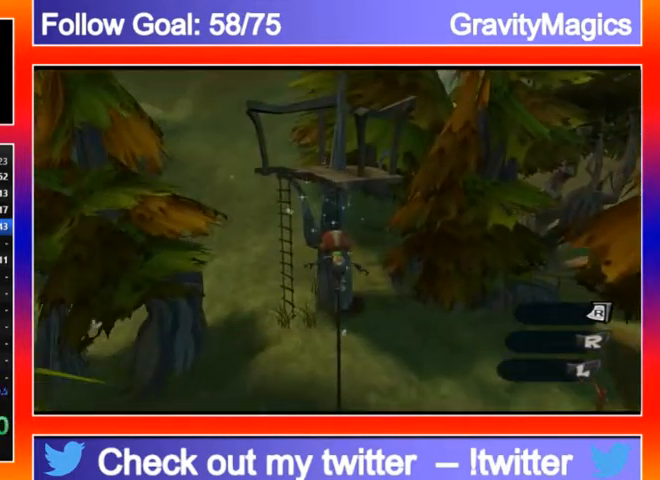
{"buttons": [], "left_stick": "up", "right_stick": "center", "events": [[133, "Y", "down"], [167, "Y", "up"], [233, "Y", "down"], [333, "Y", "up"]]}
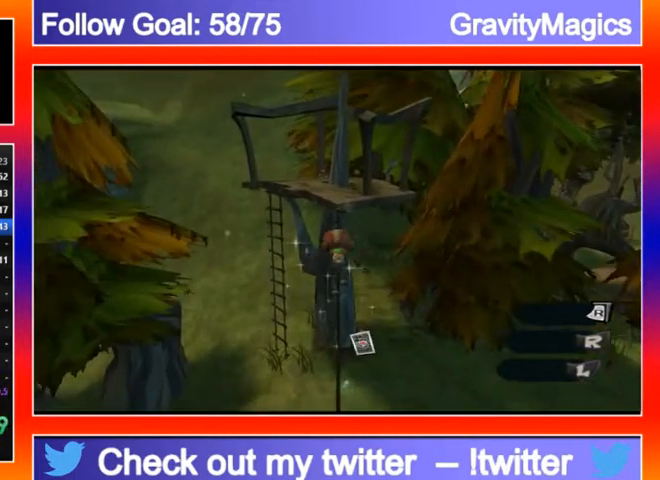
{"buttons": [], "left_stick": "center", "right_stick": "center", "events": [[167, "B", "down"], [167, "left_stick", "center"], [433, "B", "up"]]}
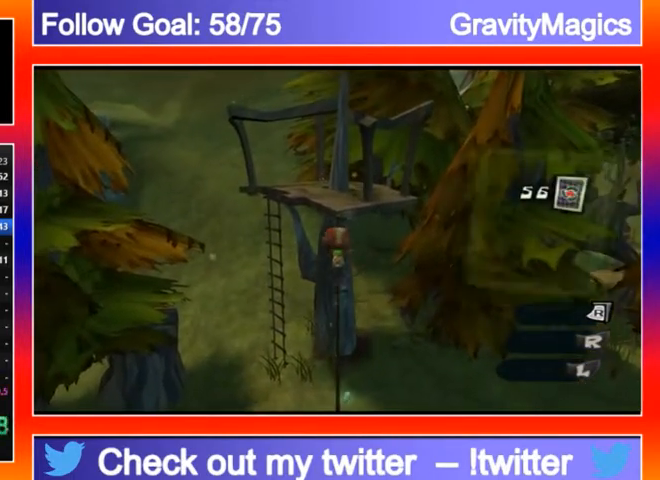
{"buttons": [], "left_stick": "center", "right_stick": "center", "events": [[33, "B", "down"], [133, "B", "up"], [300, "B", "down"], [400, "B", "up"], [433, "B", "down"], [500, "B", "up"]]}
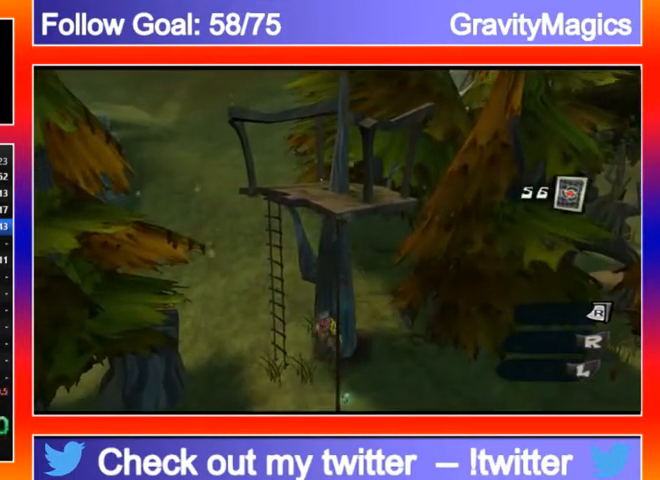
{"buttons": [], "left_stick": "center", "right_stick": "center", "events": [[333, "B", "down"], [433, "B", "up"]]}
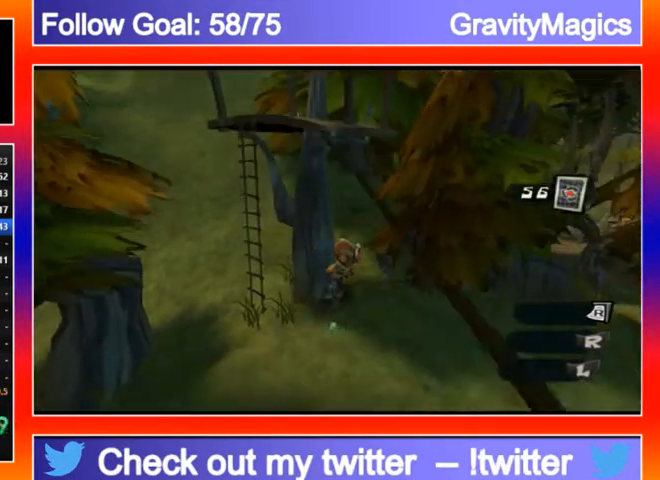
{"buttons": [], "left_stick": "up-left", "right_stick": "center", "events": [[133, "left_stick", "up-left"], [367, "Y", "down"], [500, "Y", "up"]]}